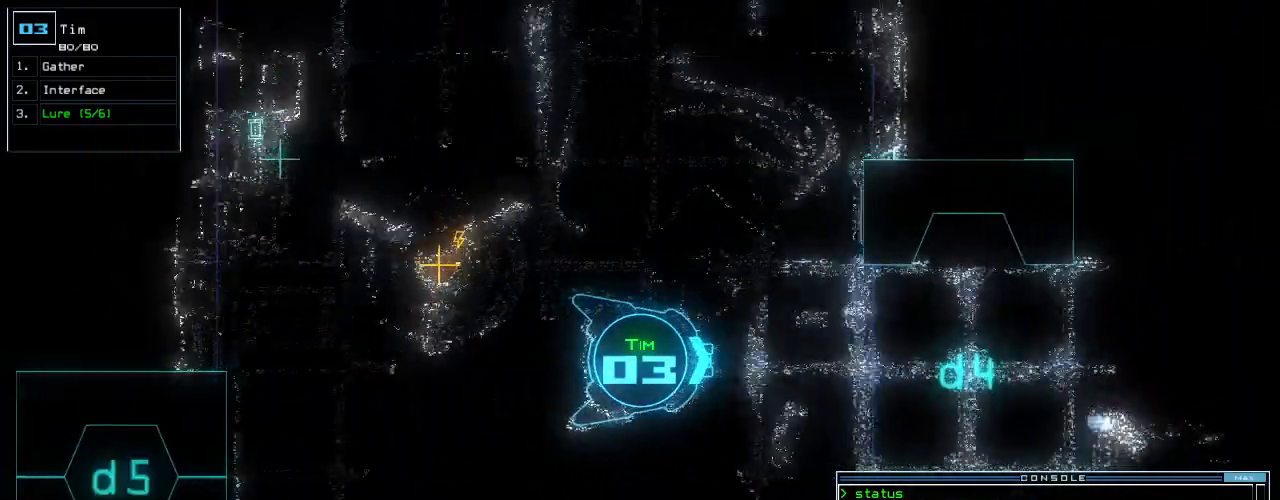
Gameplay with keyboard; each line is a JSON object with the keys held at the frame after it. "events" lists presses ("down") and releases ("up") of ".", "0", "1", "2", "3", "4", "5", "6", "7", "8", "9", "a", "b", "backspace", "c", "caps_lock", "comma", "ctrl_l", "ctrl_r", "d", "down", "equals", "escape", "f", "f5", "g", "h", "i", "j", "k", "l", "left", "m", "minus", "n", "o", "p", "q", "quote", "r", "return", "right", "s", "semicolon", "shift_l", "shift_r", "space", "t", "tab", "tilde", "u", "up", "v", "w", "x", "y" and "z" between this image and that frame as [ms after this image, input, new state], when the widget could be followed in between. No other keys are recorded. Mouse input is not recorded. Not read: e.
{"keys": ["up"], "events": []}
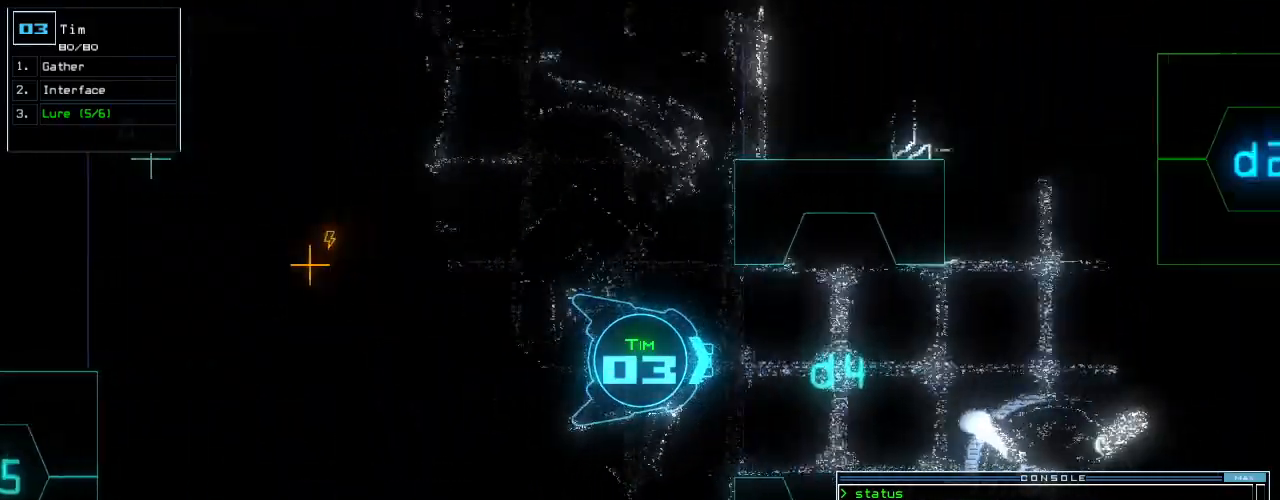
{"keys": ["left", "up"], "events": [[240, "right", "down"], [320, "right", "up"], [460, "left", "down"]]}
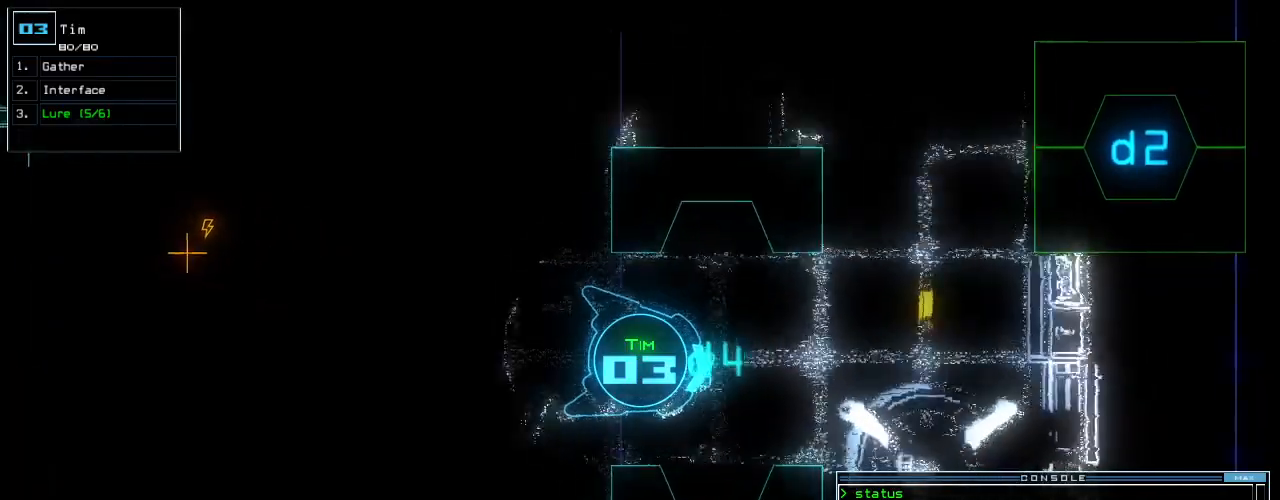
{"keys": ["up"], "events": [[60, "left", "up"], [400, "down", "down"], [460, "down", "up"]]}
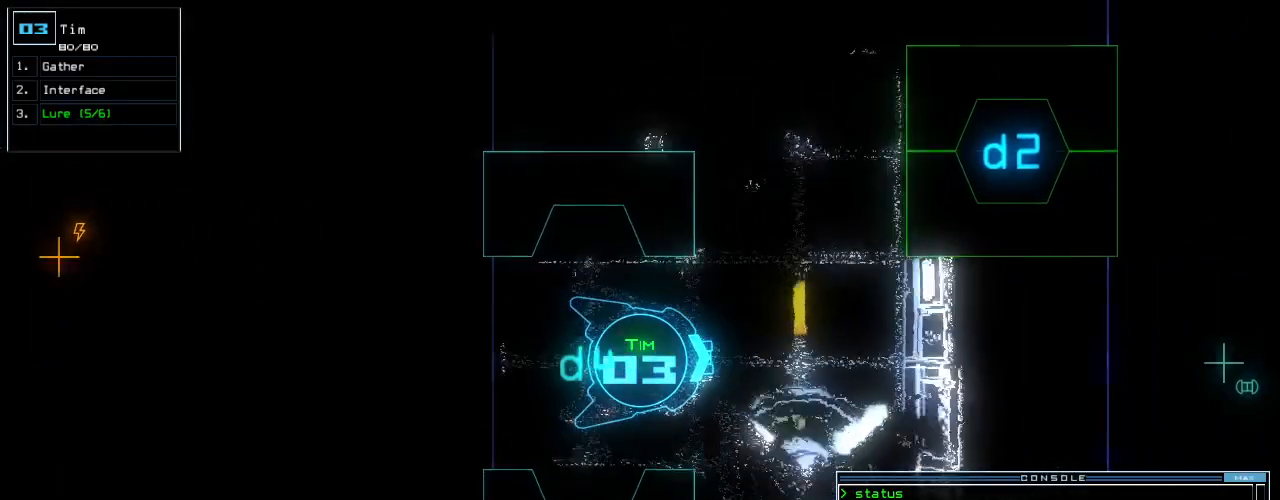
{"keys": ["left", "up"]}
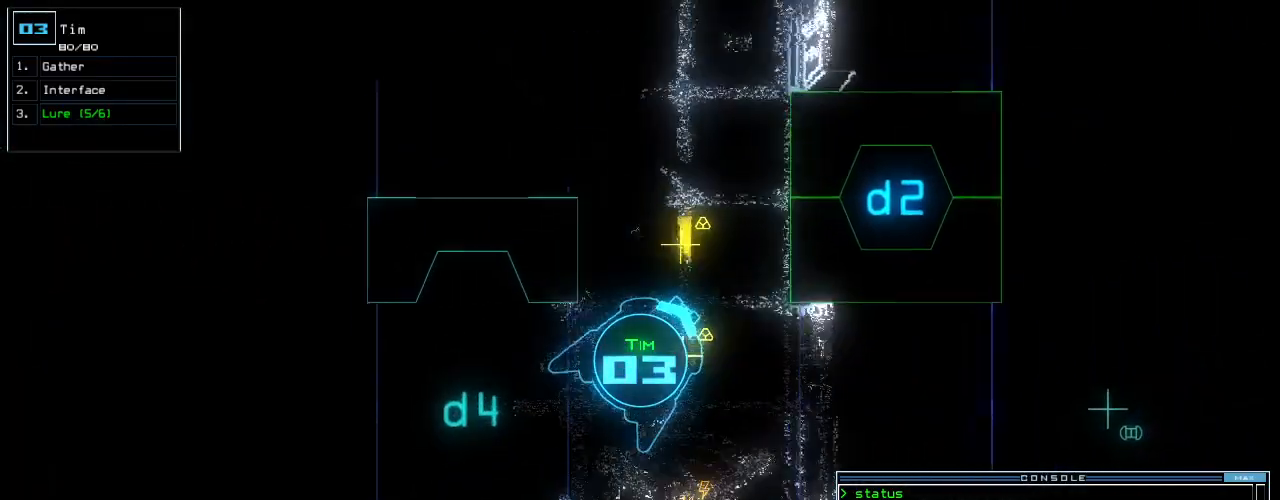
{"keys": ["down"], "events": [[160, "left", "up"], [260, "g", "down"], [300, "return", "down"], [340, "g", "up"], [340, "return", "up"], [360, "up", "up"], [420, "down", "down"]]}
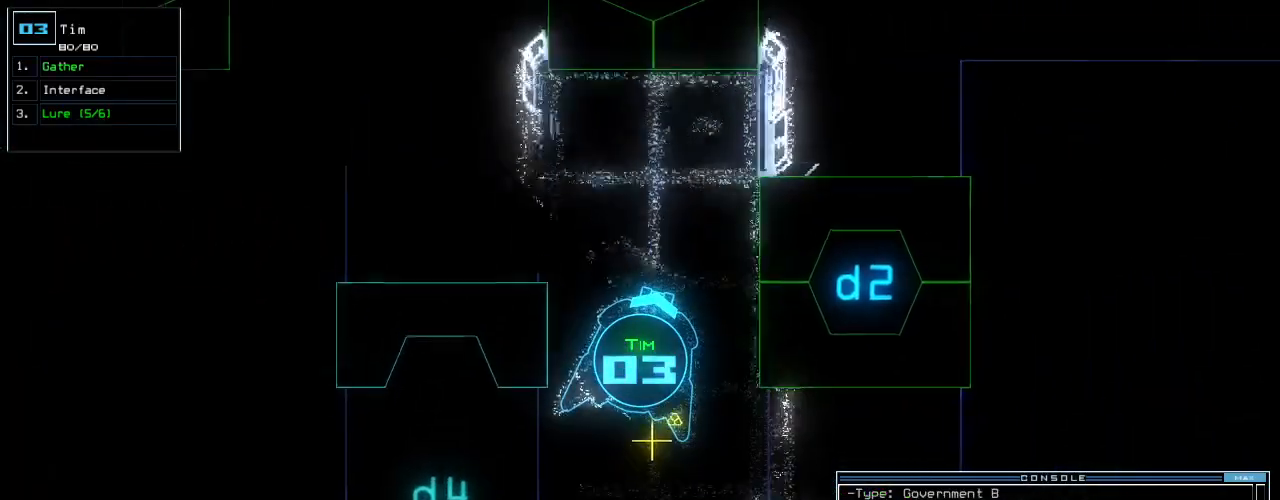
{"keys": ["g"], "events": [[280, "down", "up"], [460, "g", "down"]]}
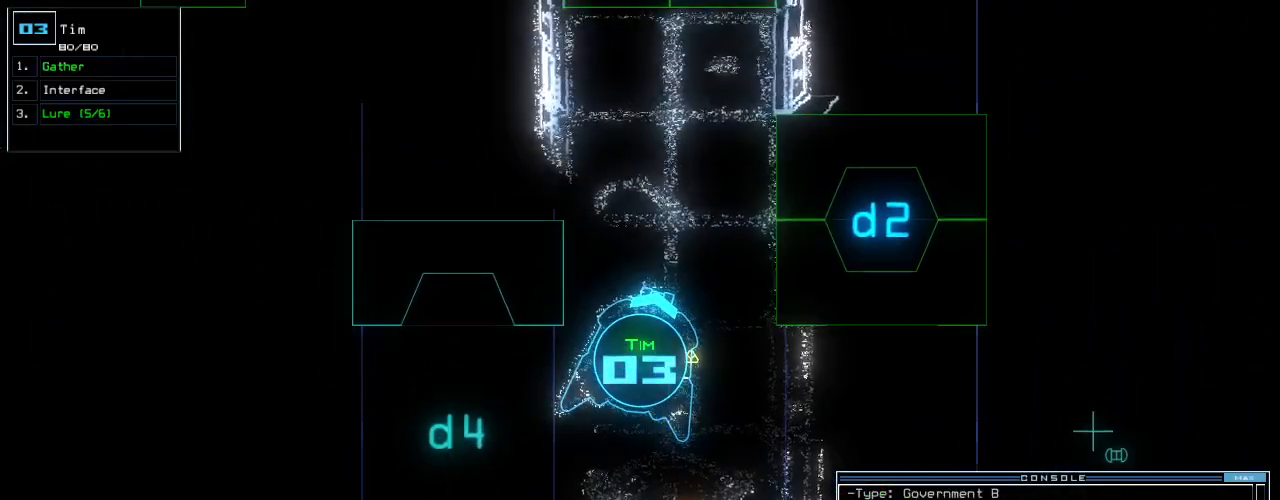
{"keys": ["left"], "events": [[20, "return", "down"], [60, "g", "up"], [80, "return", "up"], [200, "down", "down"], [260, "left", "down"], [460, "down", "up"]]}
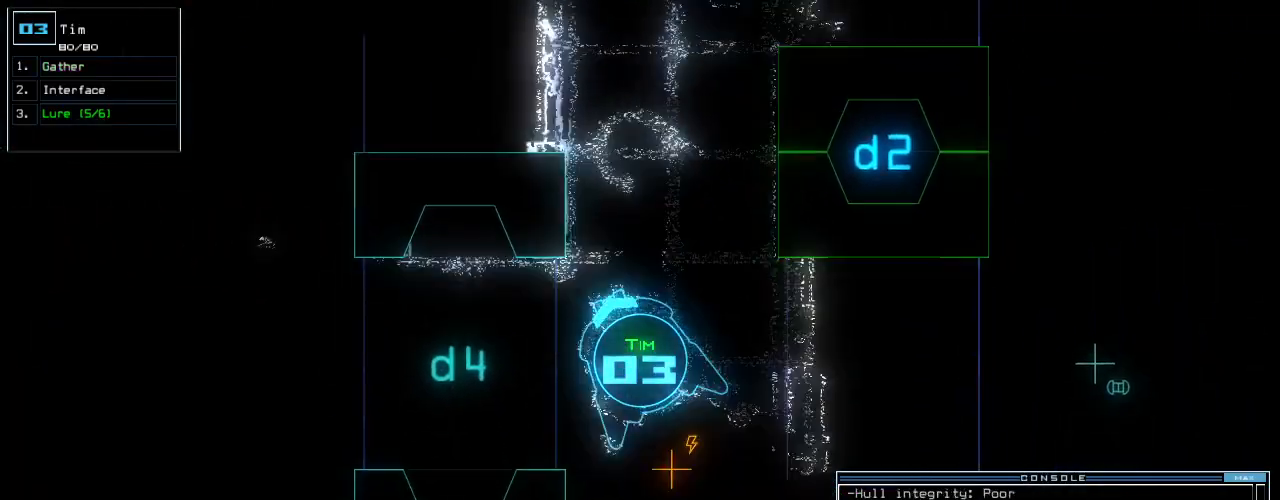
{"keys": ["up"], "events": [[80, "b", "down"], [100, "up", "down"], [120, "a", "down"], [180, "b", "up"], [180, "space", "down"], [240, "a", "up"], [360, "2", "down"], [360, "space", "up"], [380, "left", "up"], [380, "return", "down"], [440, "2", "up"], [500, "return", "up"]]}
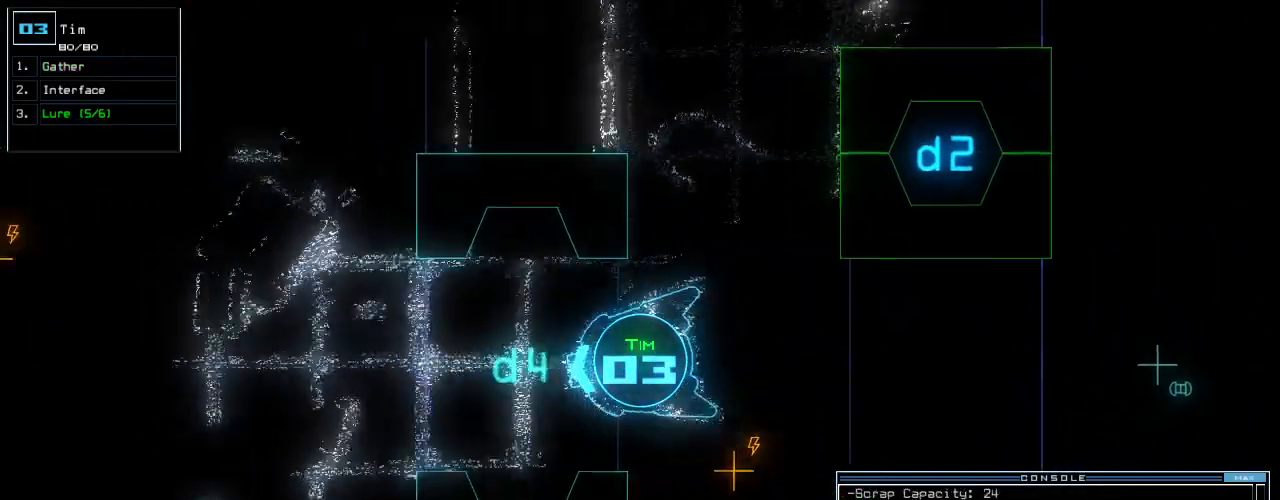
{"keys": ["up"]}
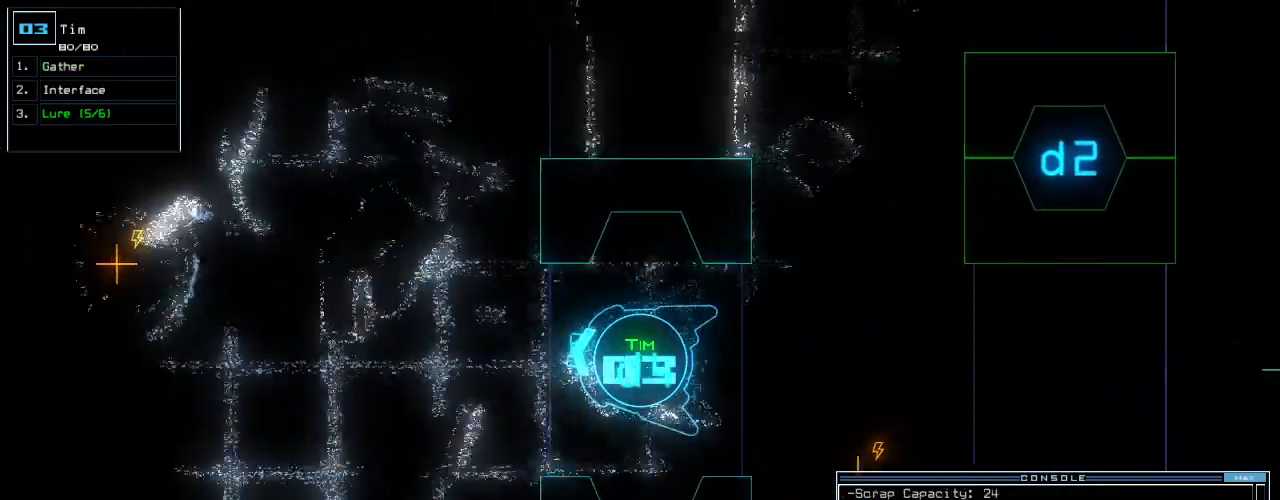
{"keys": ["up"]}
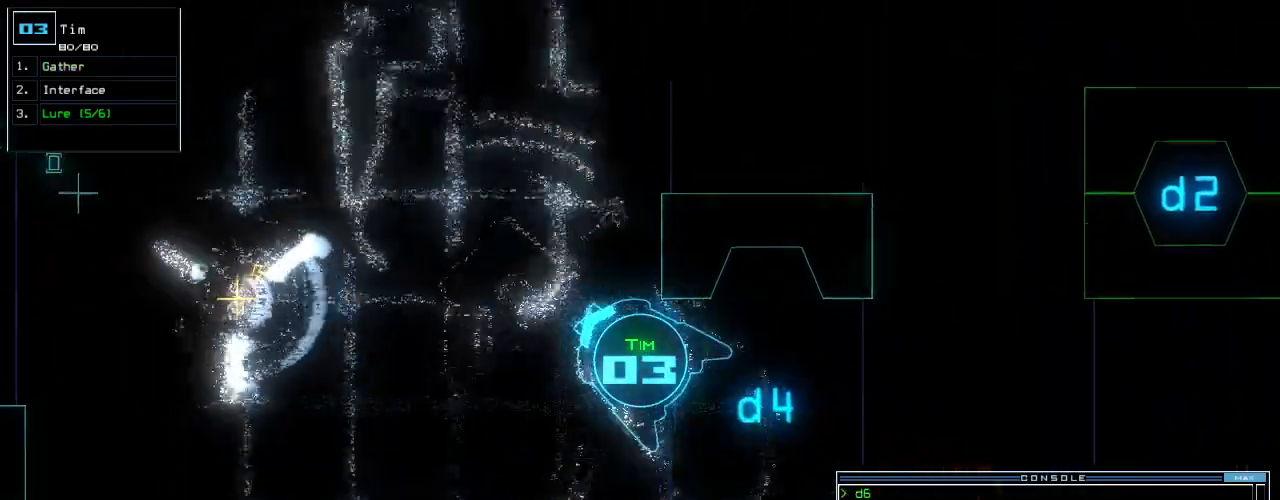
{"keys": ["left", "up"], "events": [[60, "right", "down"], [260, "right", "up"], [500, "left", "down"]]}
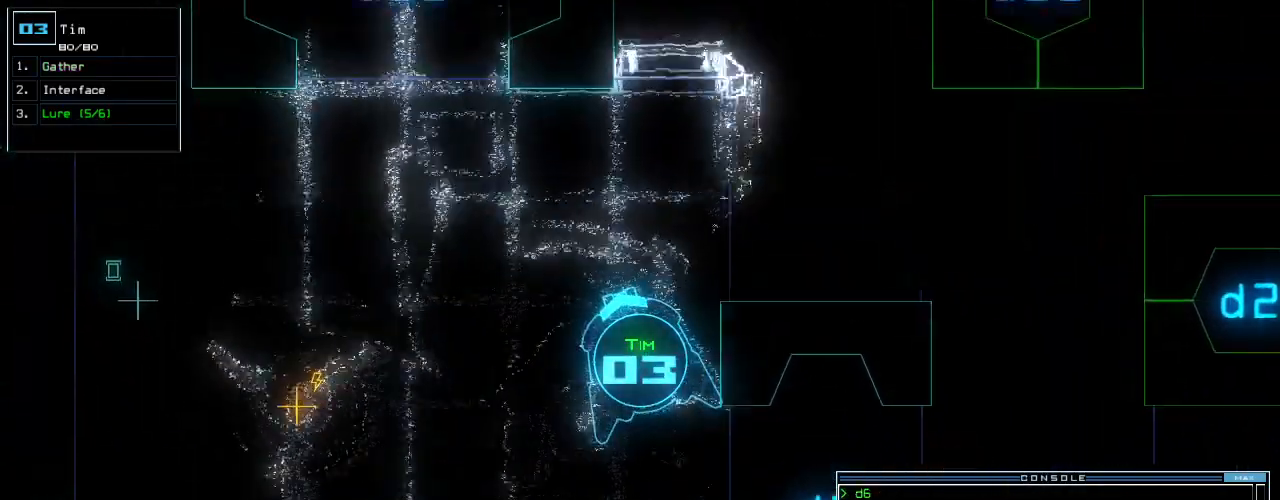
{"keys": ["up"], "events": [[160, "left", "up"], [200, "ctrl_l", "down"], [300, "ctrl_l", "up"]]}
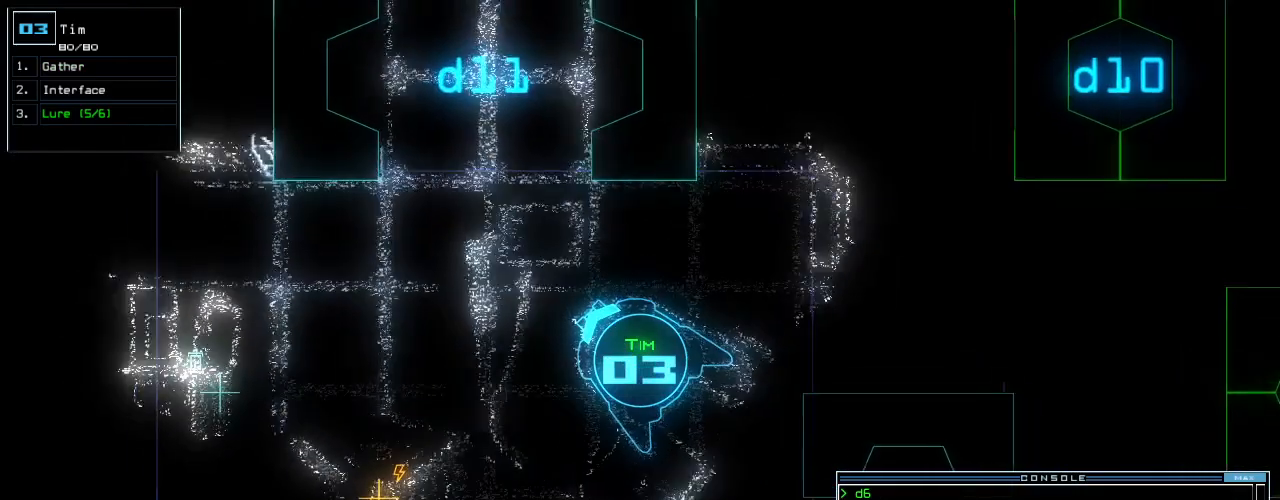
{"keys": ["up"], "events": [[440, "right", "down"], [480, "right", "up"]]}
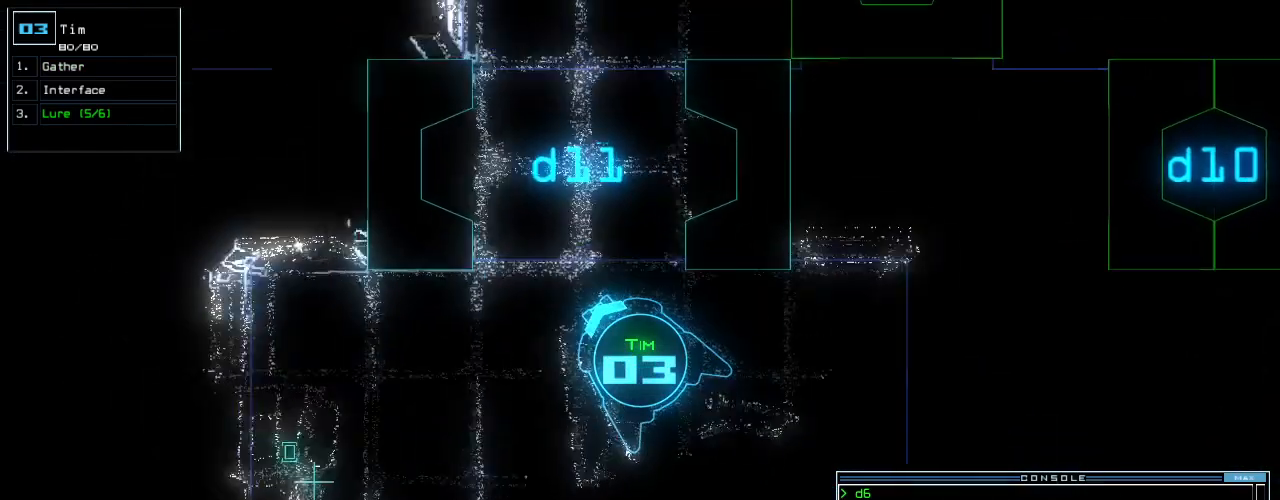
{"keys": ["up"], "events": [[100, "right", "down"], [220, "right", "up"], [260, "right", "down"], [400, "right", "up"]]}
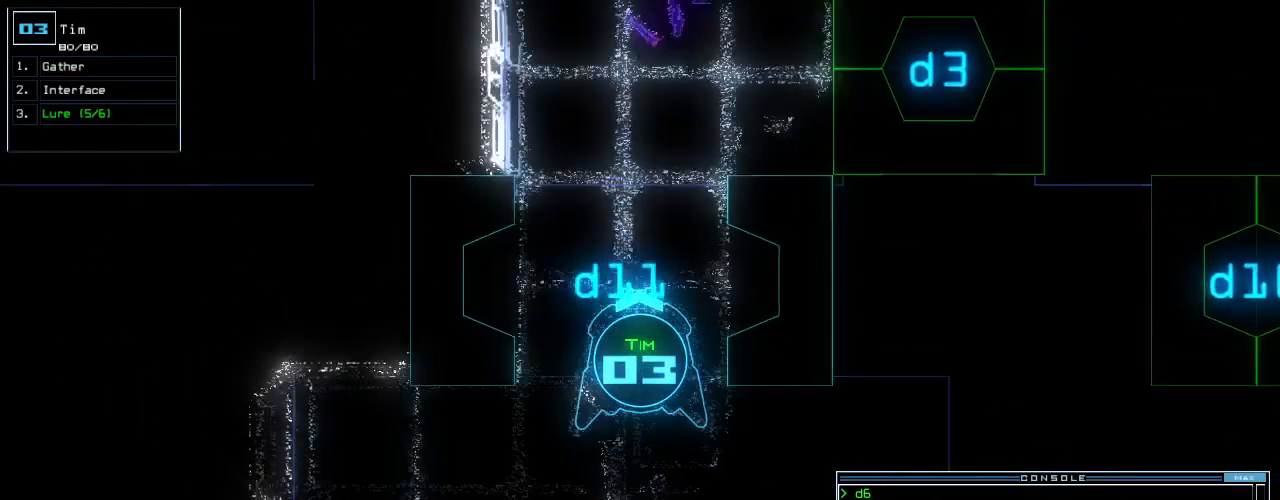
{"keys": ["up"], "events": []}
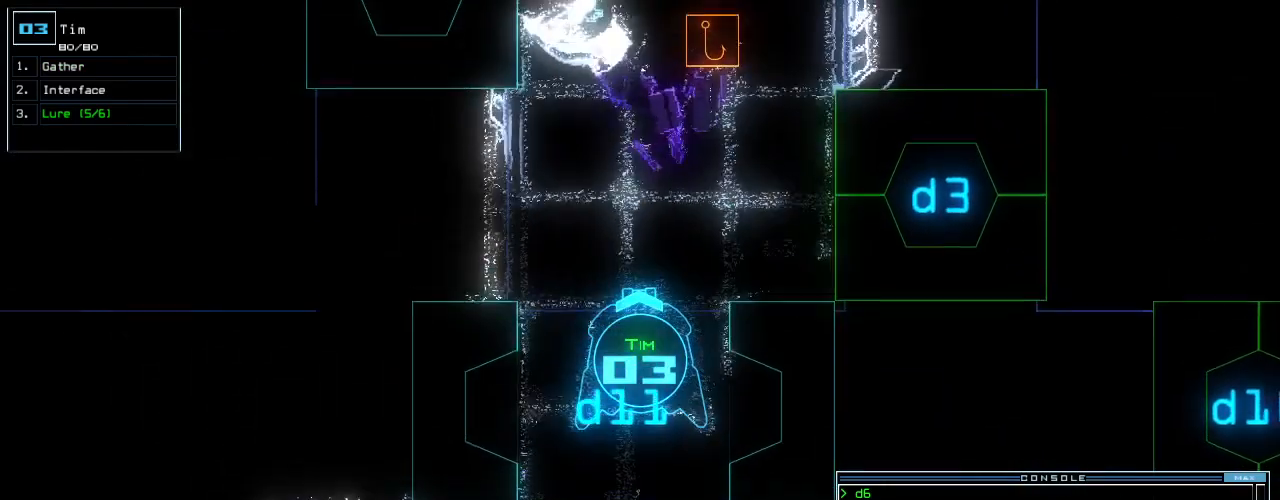
{"keys": ["up"], "events": [[20, "right", "down"], [80, "right", "up"], [280, "p", "down"], [340, "i", "down"], [380, "p", "up"], [440, "i", "up"]]}
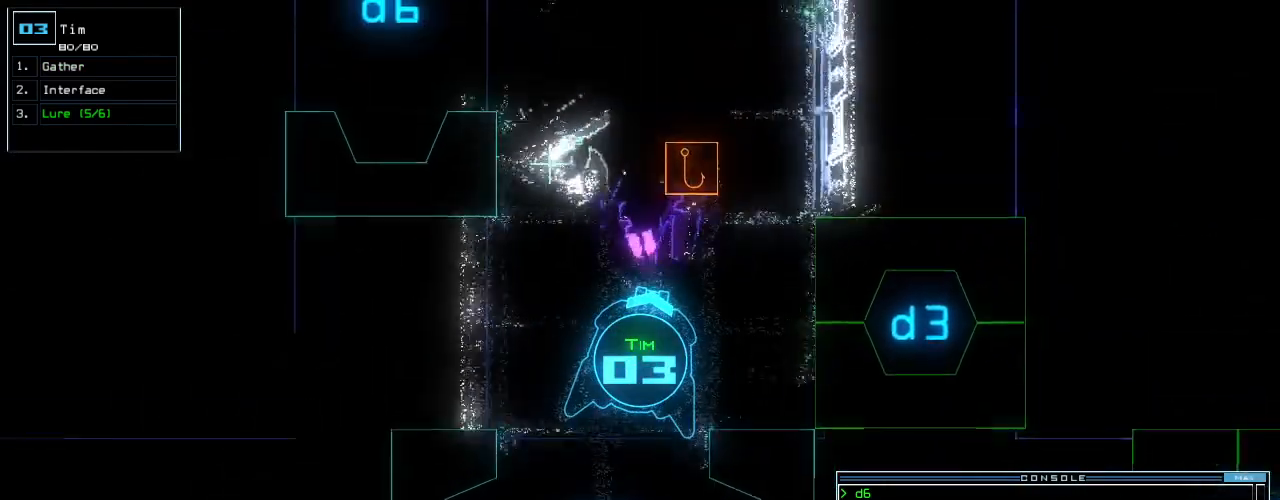
{"keys": ["left", "up"], "events": [[240, "return", "down"], [340, "return", "up"], [460, "left", "down"]]}
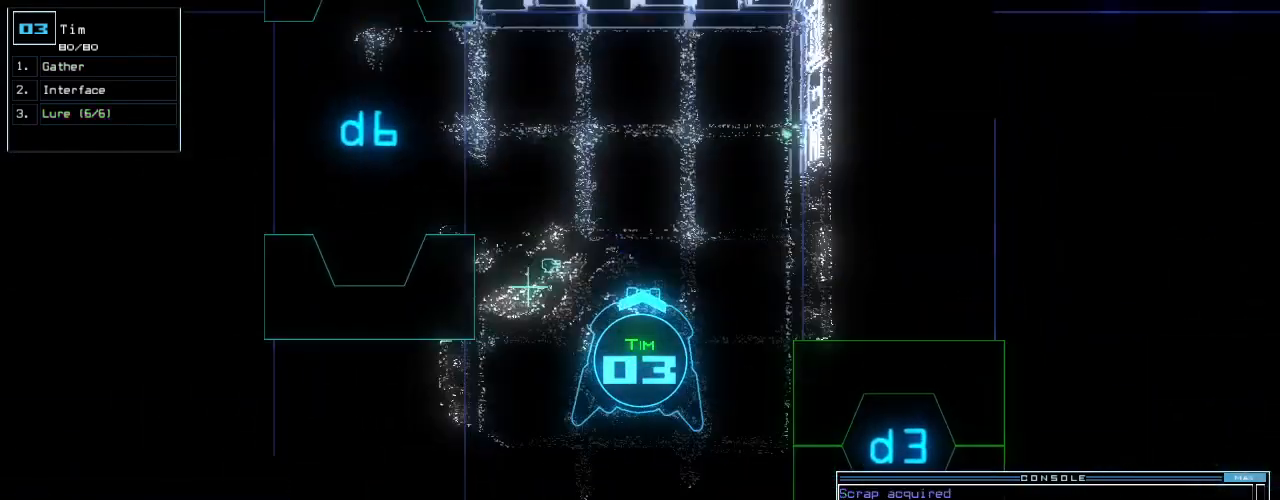
{"keys": ["down"], "events": [[40, "left", "up"], [220, "up", "up"], [460, "down", "down"]]}